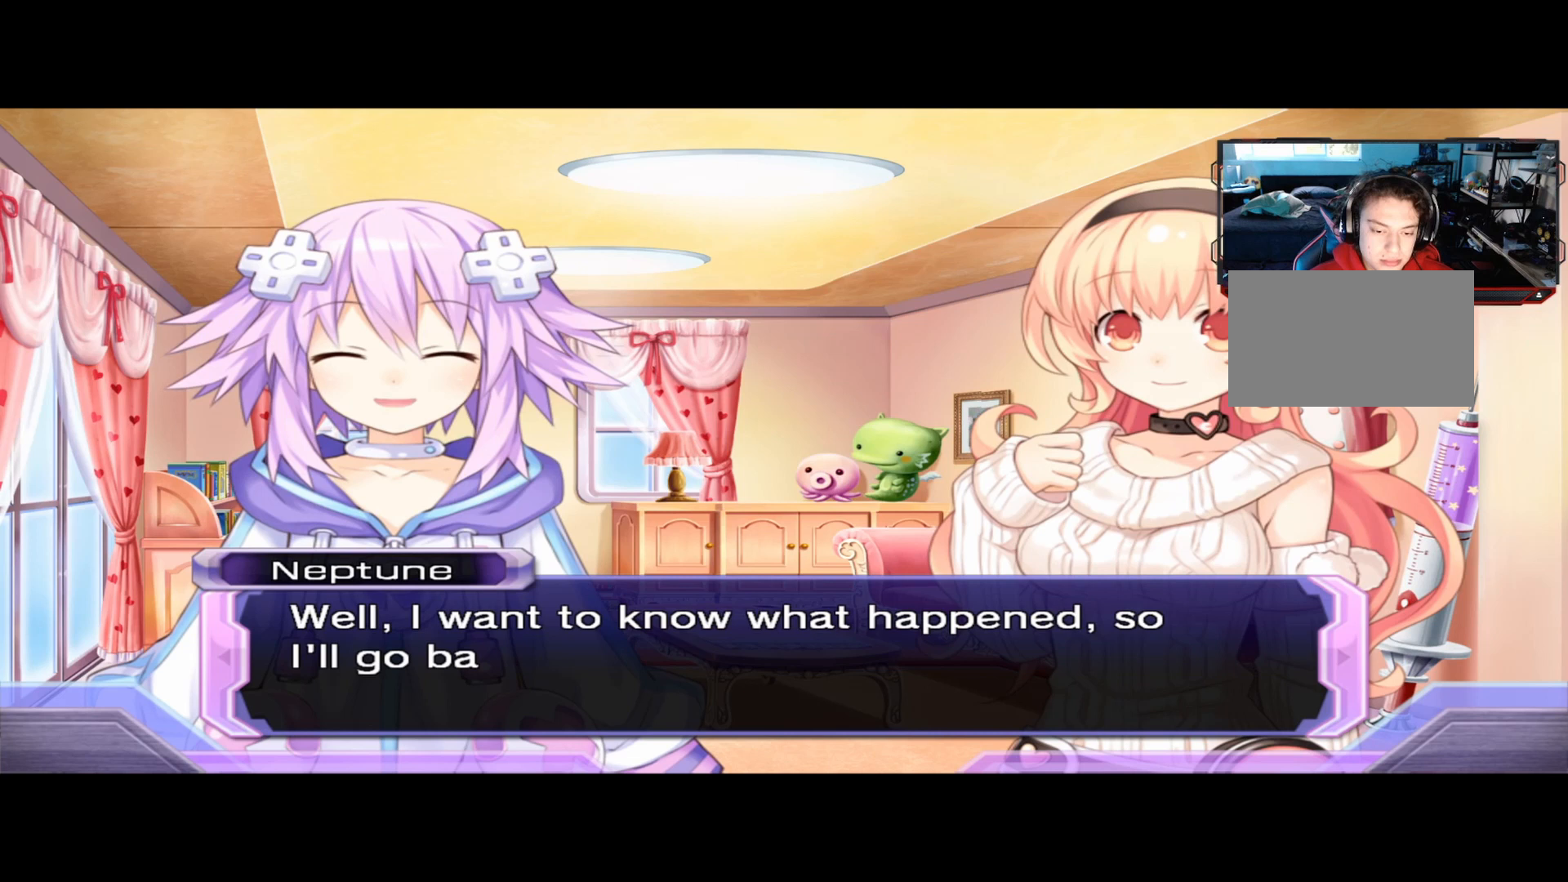
Gameplay with a controller (Xbox layout); each line is a JSON object with the inputs held at the frame after it. "events" lists button and stick changes between this image and that frame as [ms after this image, input, new state], when the widget could be followed in between. Not read: R3.
{"buttons": [], "left_stick": "center", "right_stick": "center", "events": []}
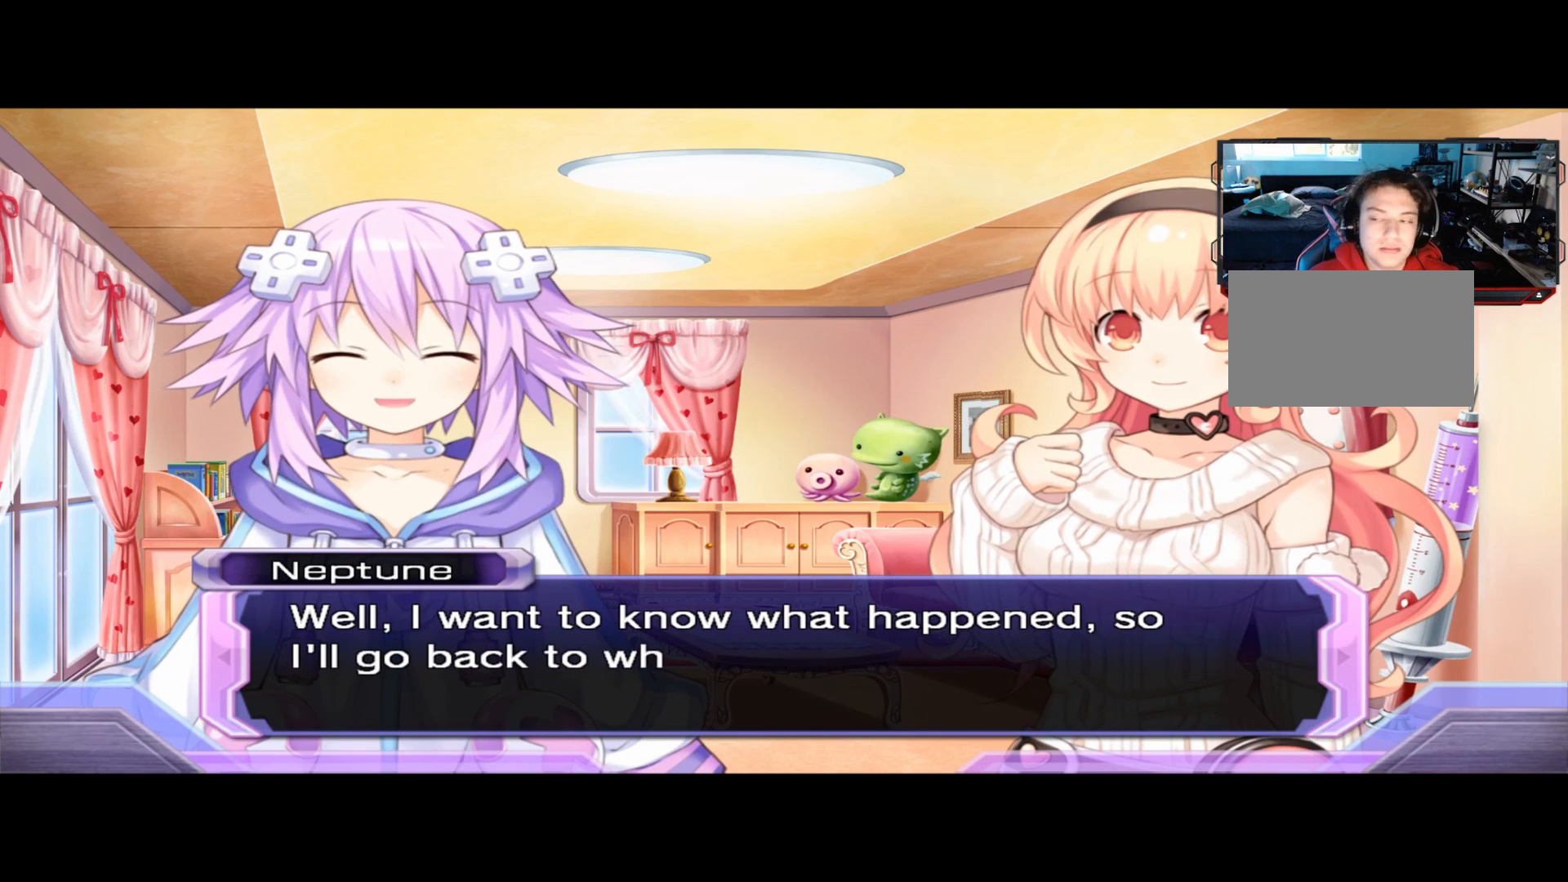
{"buttons": [], "left_stick": "center", "right_stick": "center", "events": [[250, "R1", "down"], [292, "R1", "up"]]}
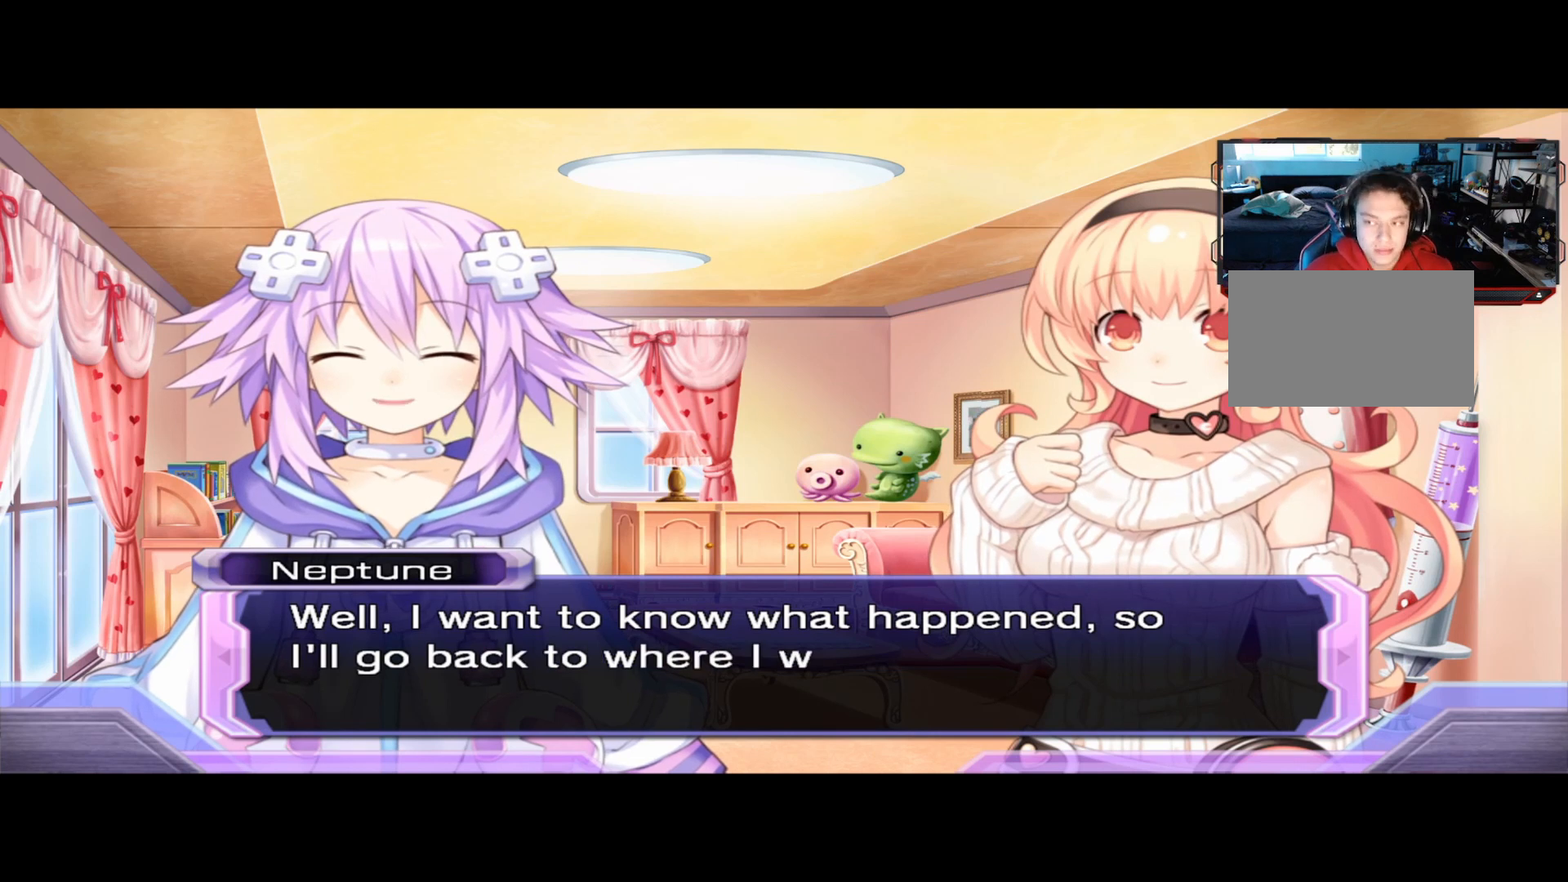
{"buttons": [], "left_stick": "center", "right_stick": "center", "events": []}
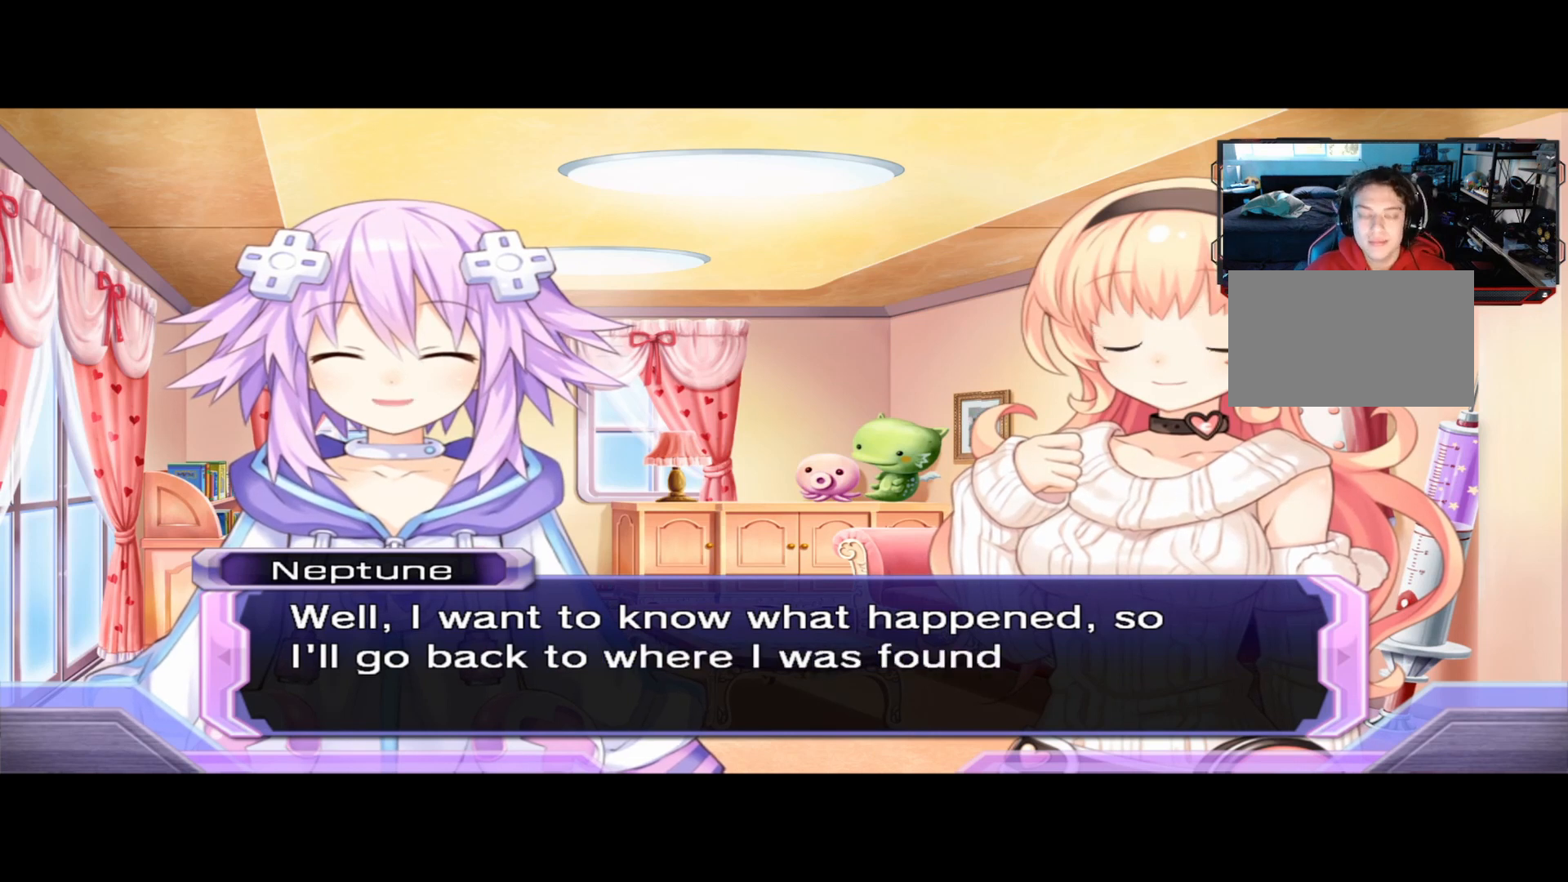
{"buttons": [], "left_stick": "center", "right_stick": "center", "events": []}
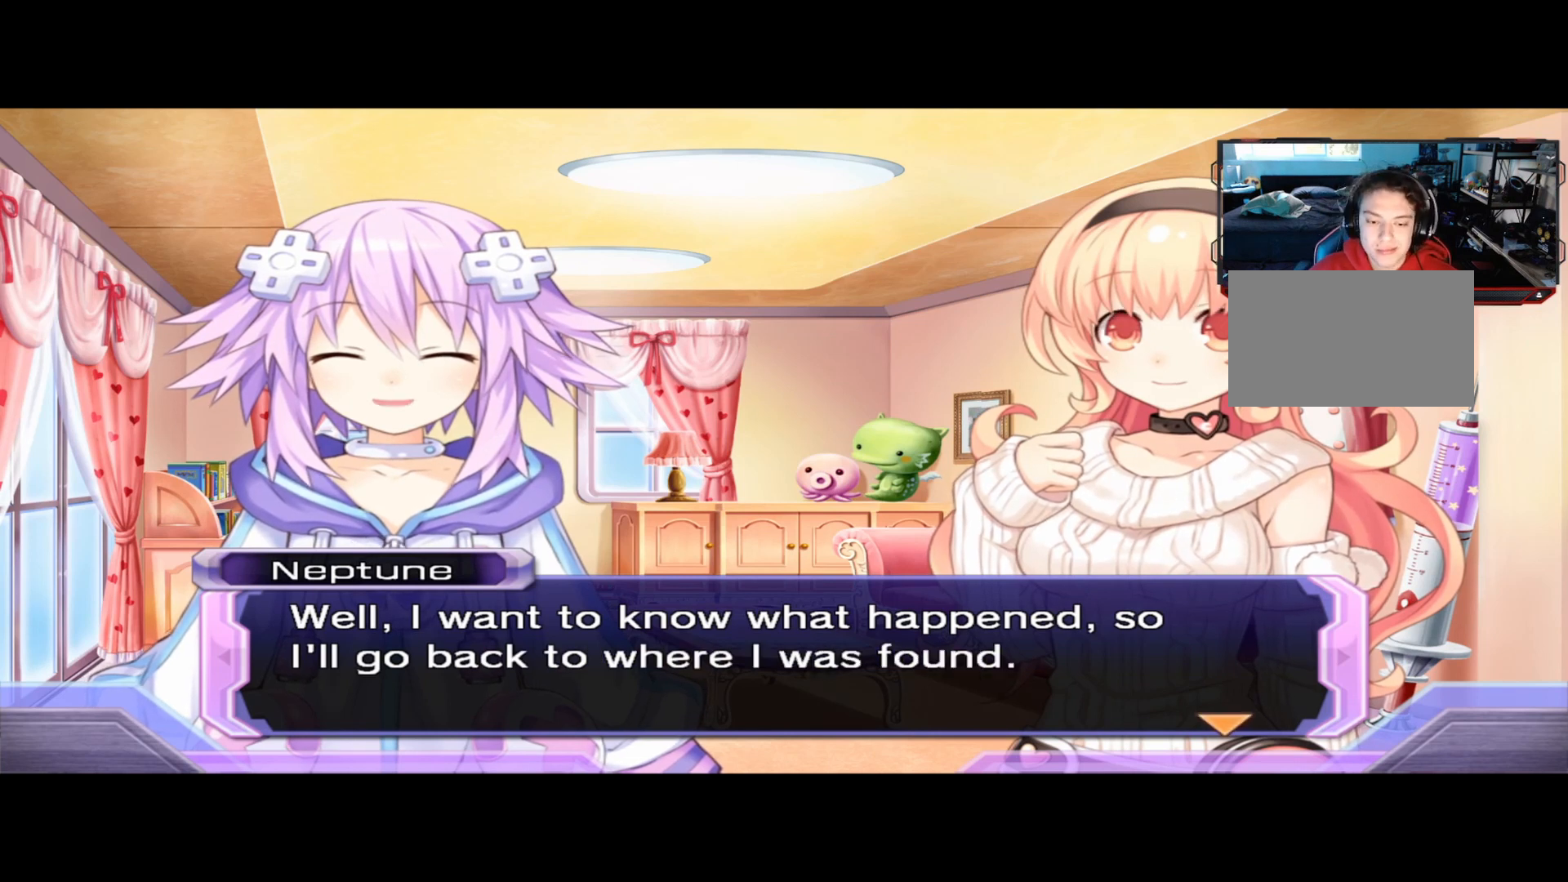
{"buttons": [], "left_stick": "center", "right_stick": "center", "events": []}
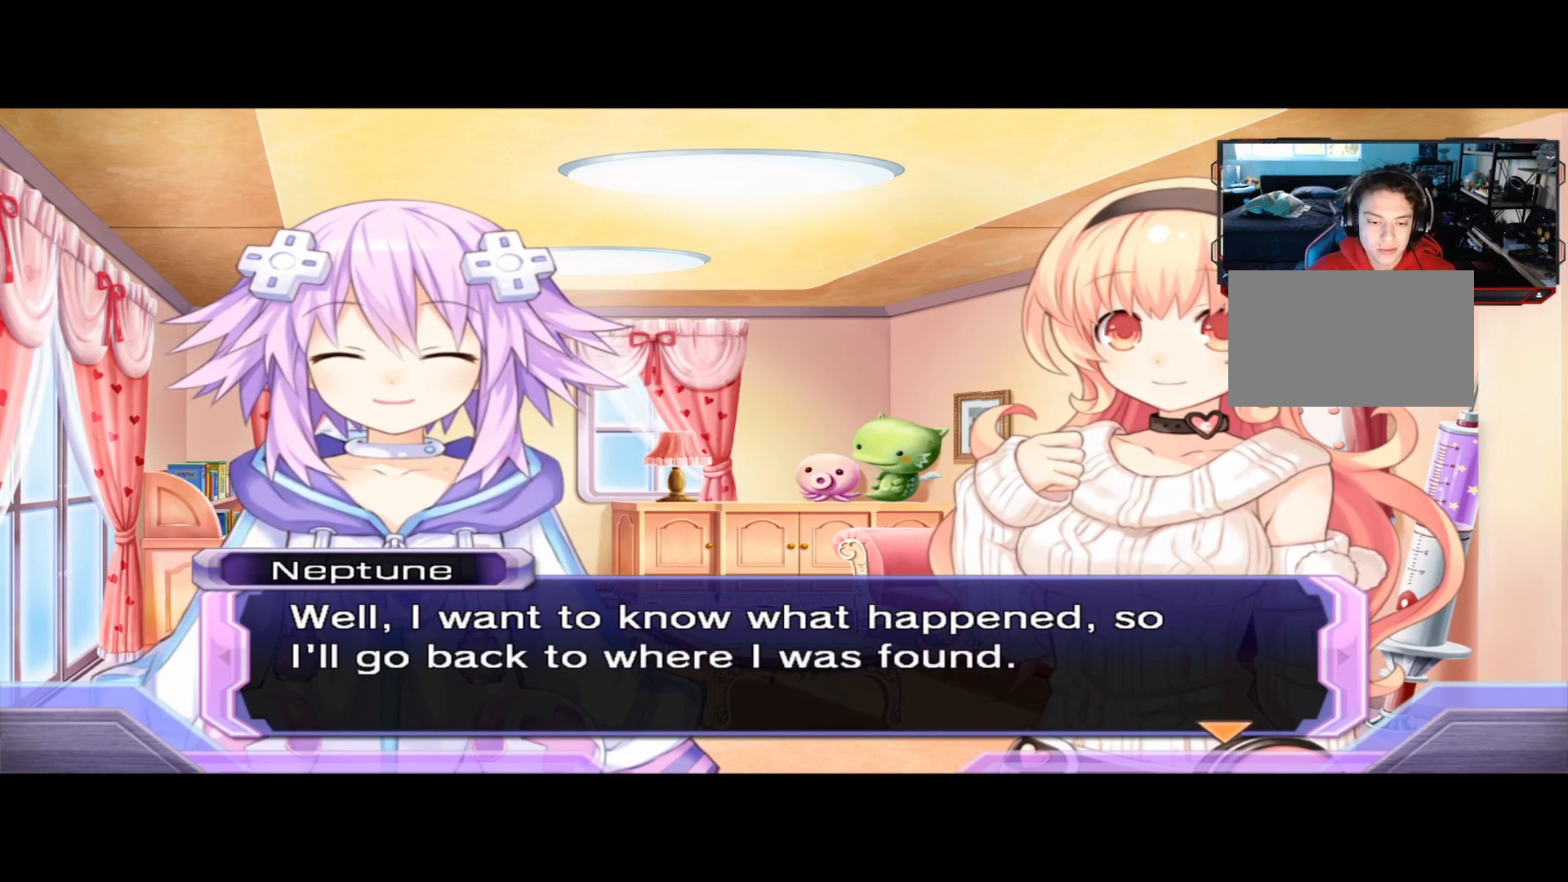
{"buttons": [], "left_stick": "center", "right_stick": "center", "events": []}
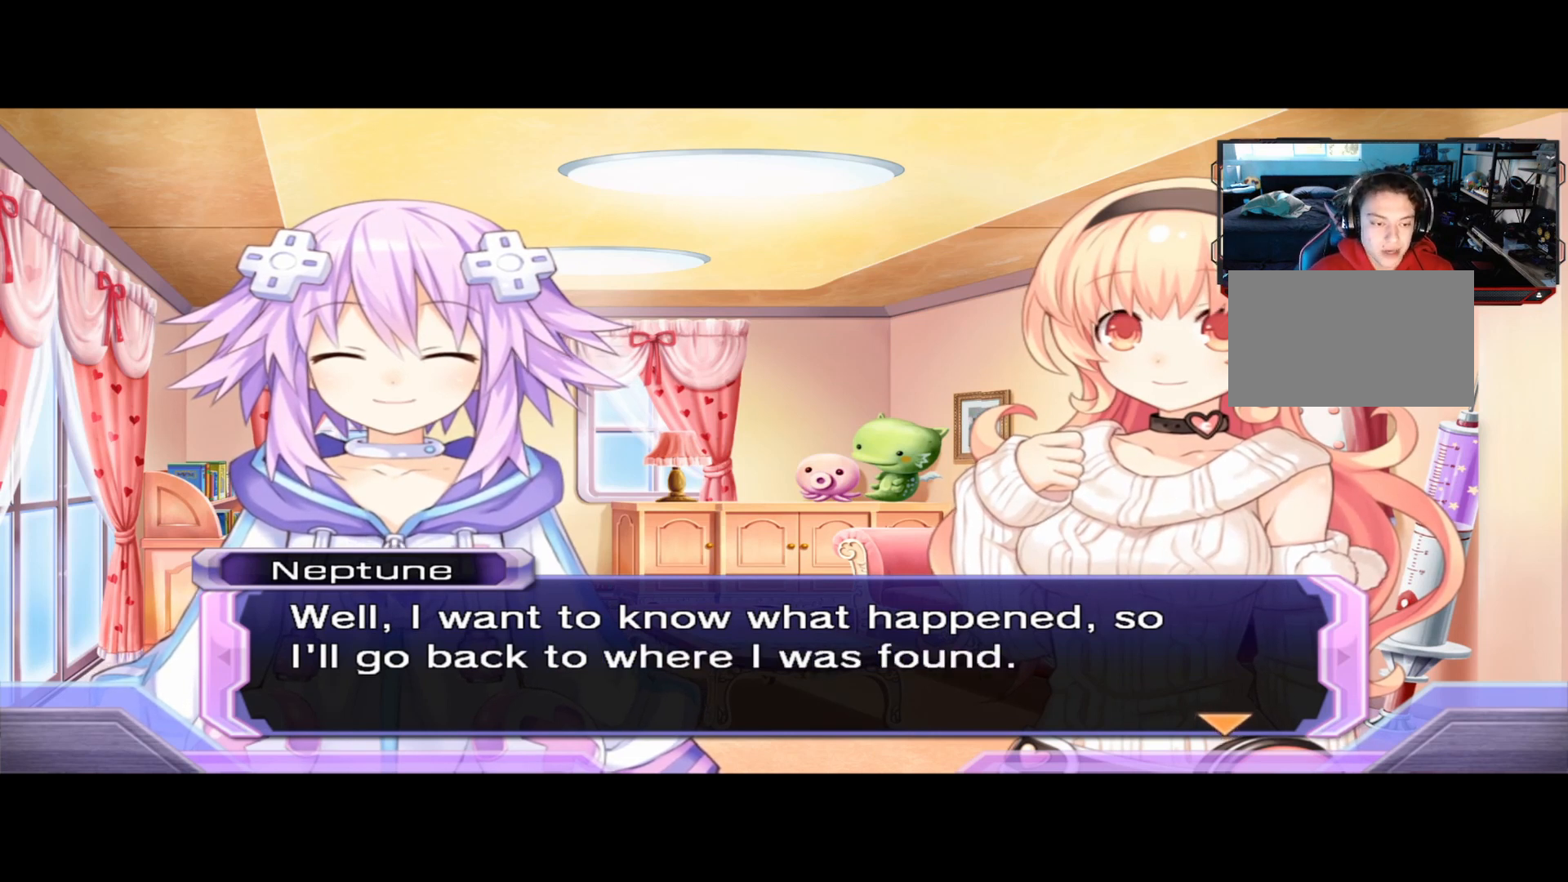
{"buttons": [], "left_stick": "center", "right_stick": "center", "events": [[375, "A", "down"], [500, "A", "up"]]}